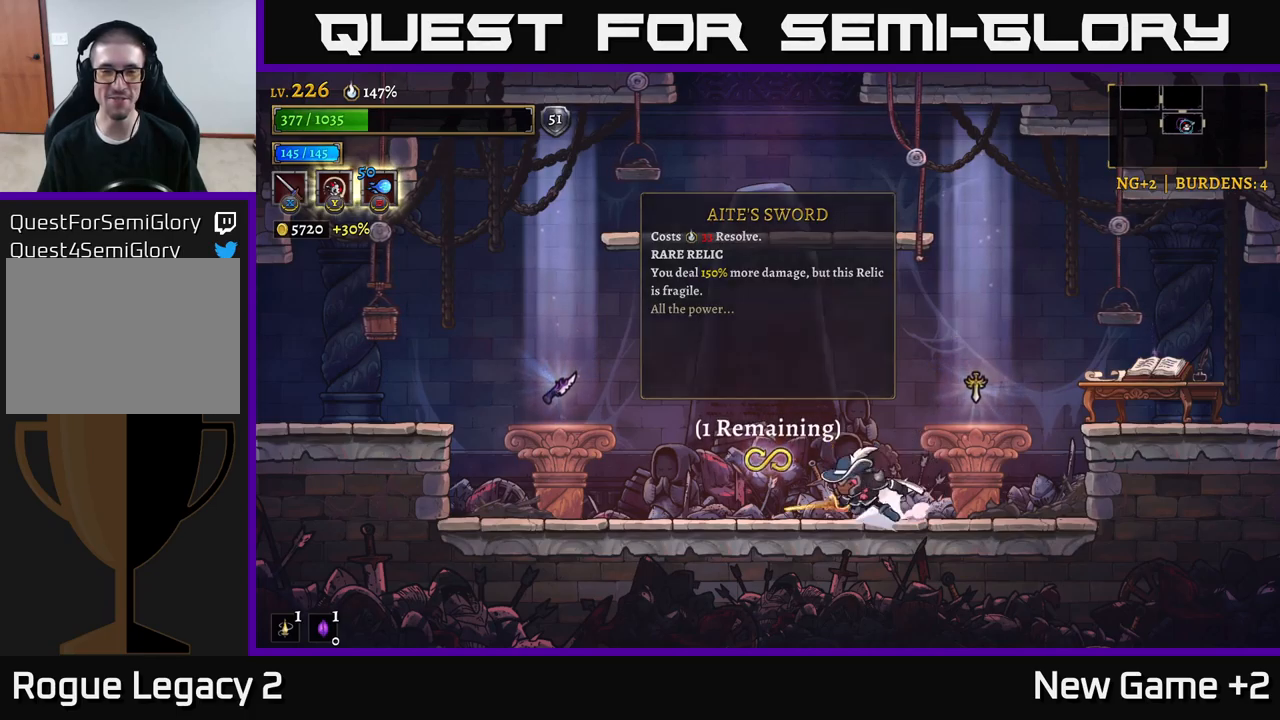
Gameplay with a controller (Xbox layout); each line is a JSON object with the inputs held at the frame after it. "events" lists button and stick changes between this image and that frame as [ms after this image, input, new state], when the widget could be followed in between.
{"buttons": [], "left_stick": "right", "right_stick": "center", "events": [[34, "L2", "down"], [317, "L2", "up"], [450, "left_stick", "right"]]}
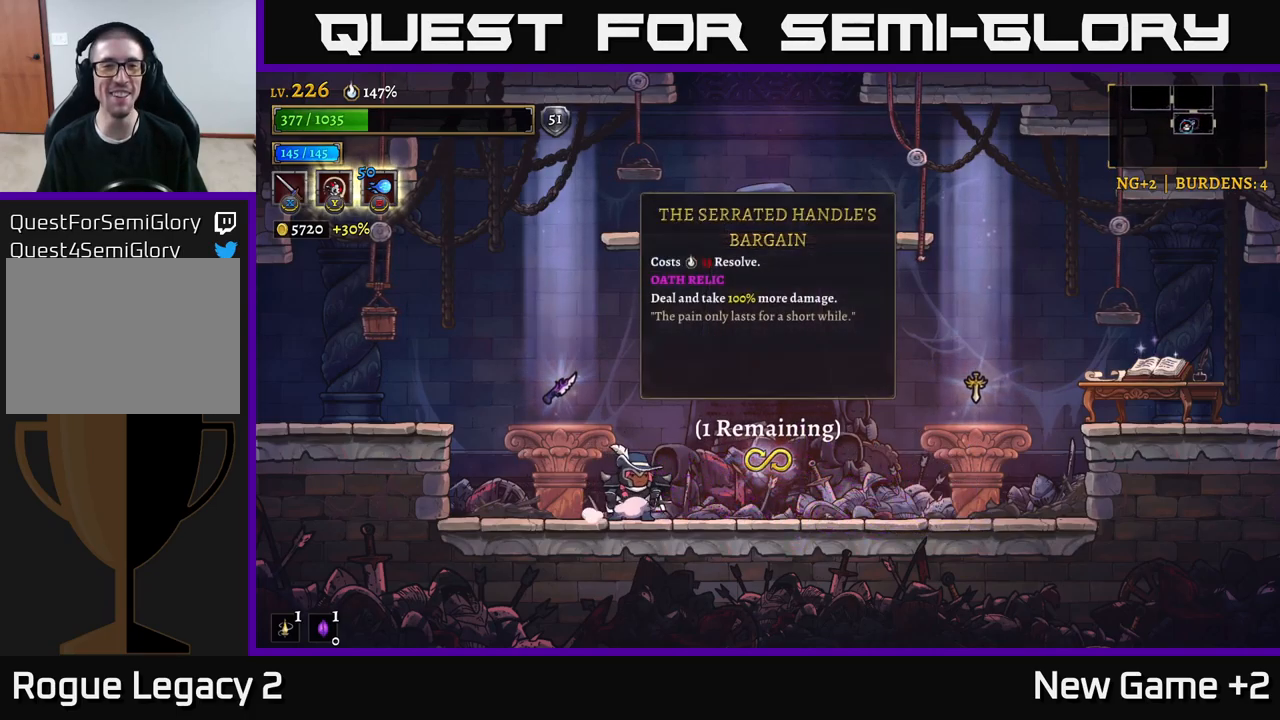
{"buttons": [], "left_stick": "center", "right_stick": "center", "events": [[84, "left_stick", "center"], [200, "left_stick", "left"], [367, "left_stick", "center"]]}
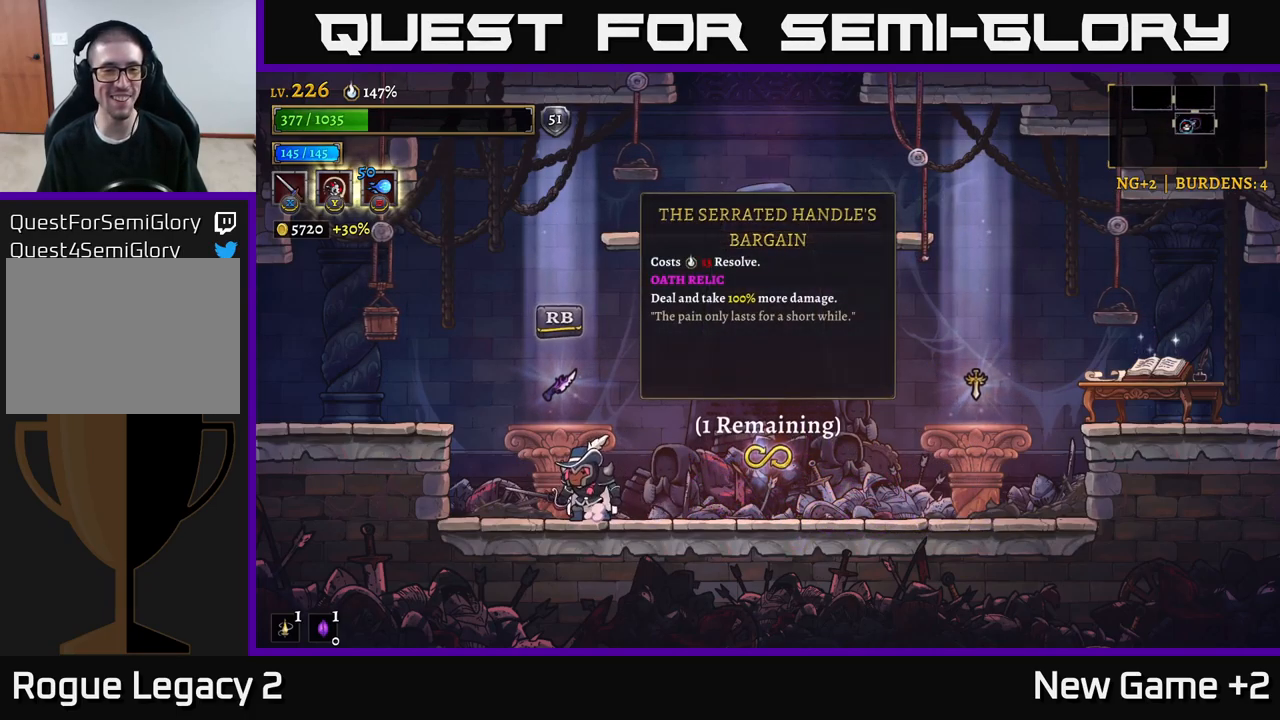
{"buttons": [], "left_stick": "center", "right_stick": "center", "events": [[367, "R1", "down"], [434, "R1", "up"]]}
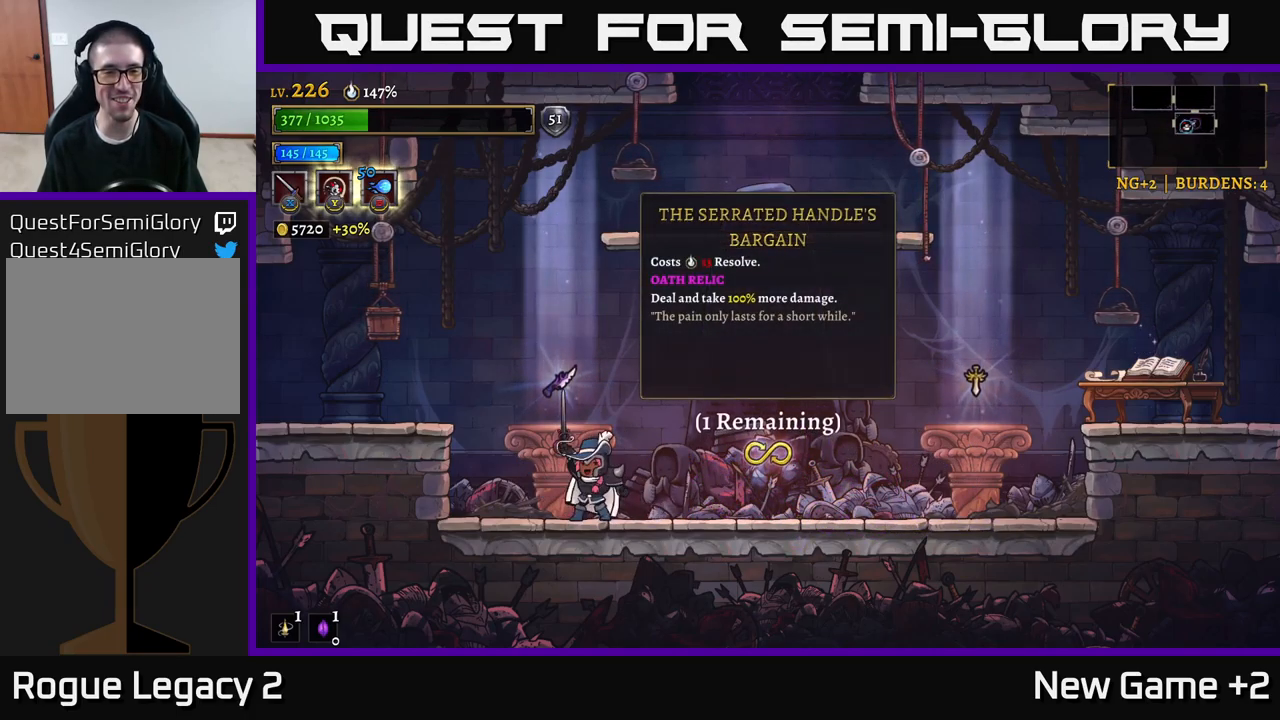
{"buttons": [], "left_stick": "center", "right_stick": "center", "events": []}
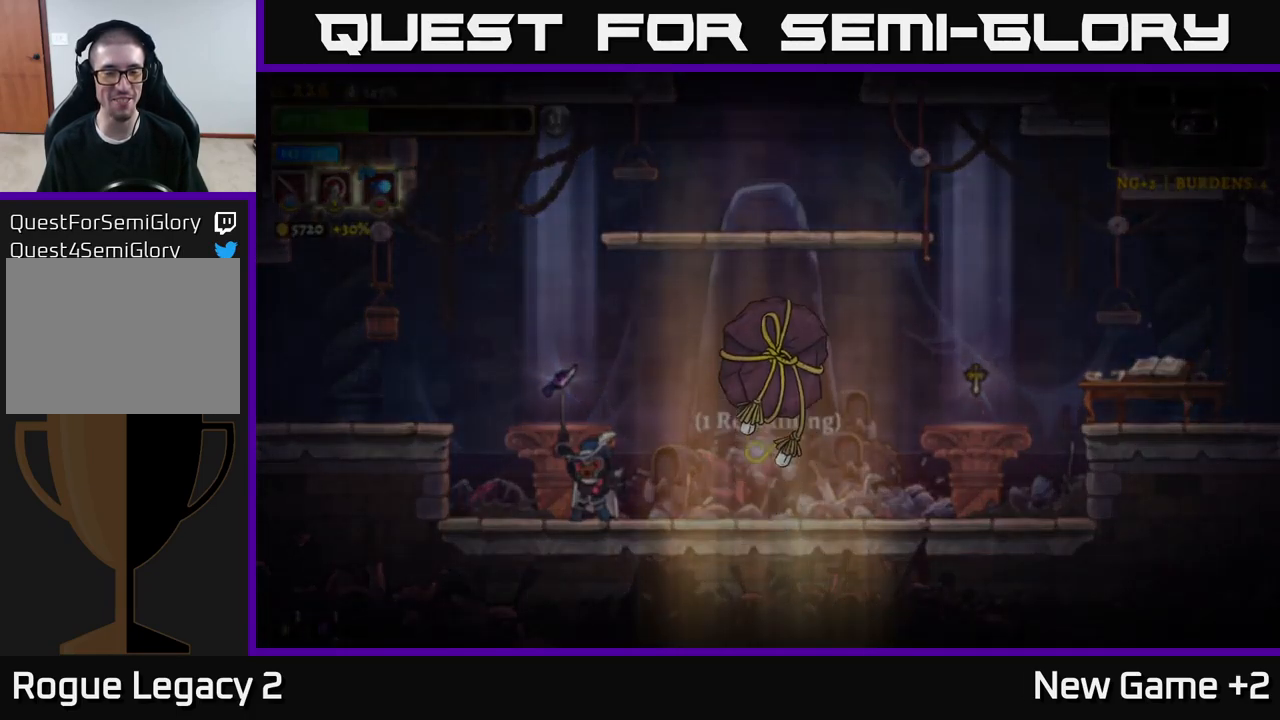
{"buttons": [], "left_stick": "center", "right_stick": "center", "events": []}
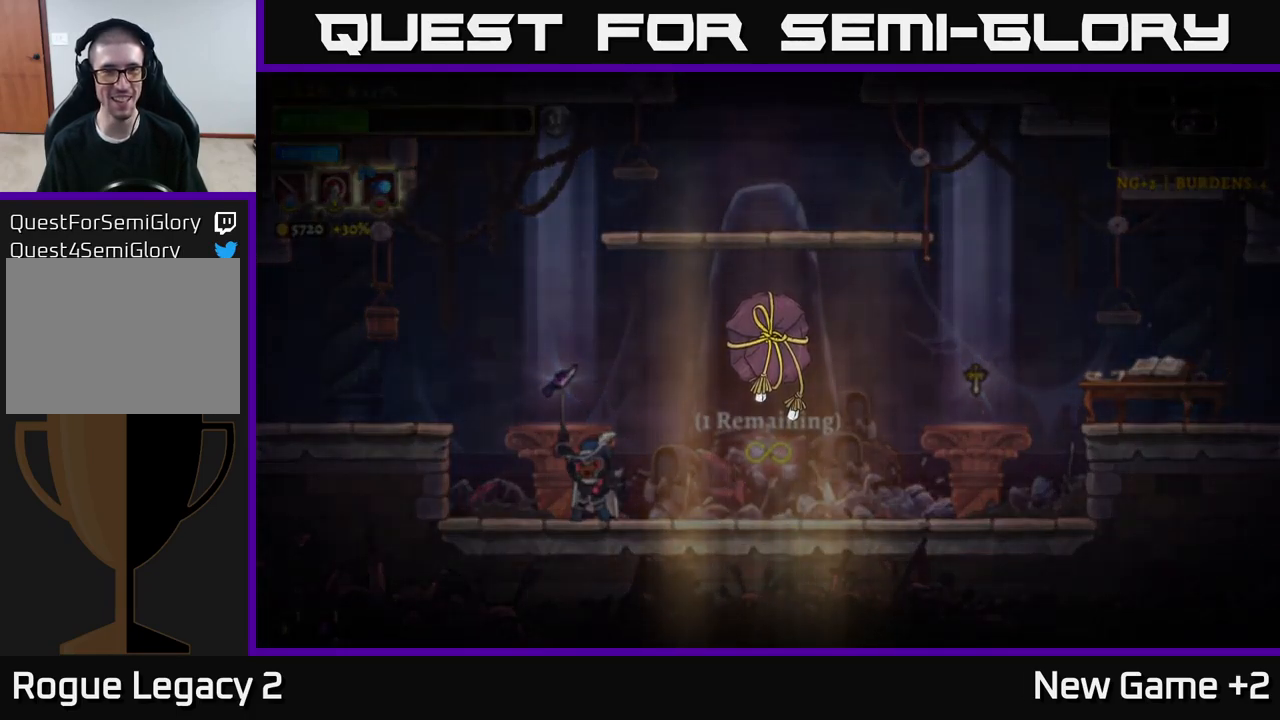
{"buttons": [], "left_stick": "center", "right_stick": "center", "events": [[134, "A", "down"], [434, "A", "up"]]}
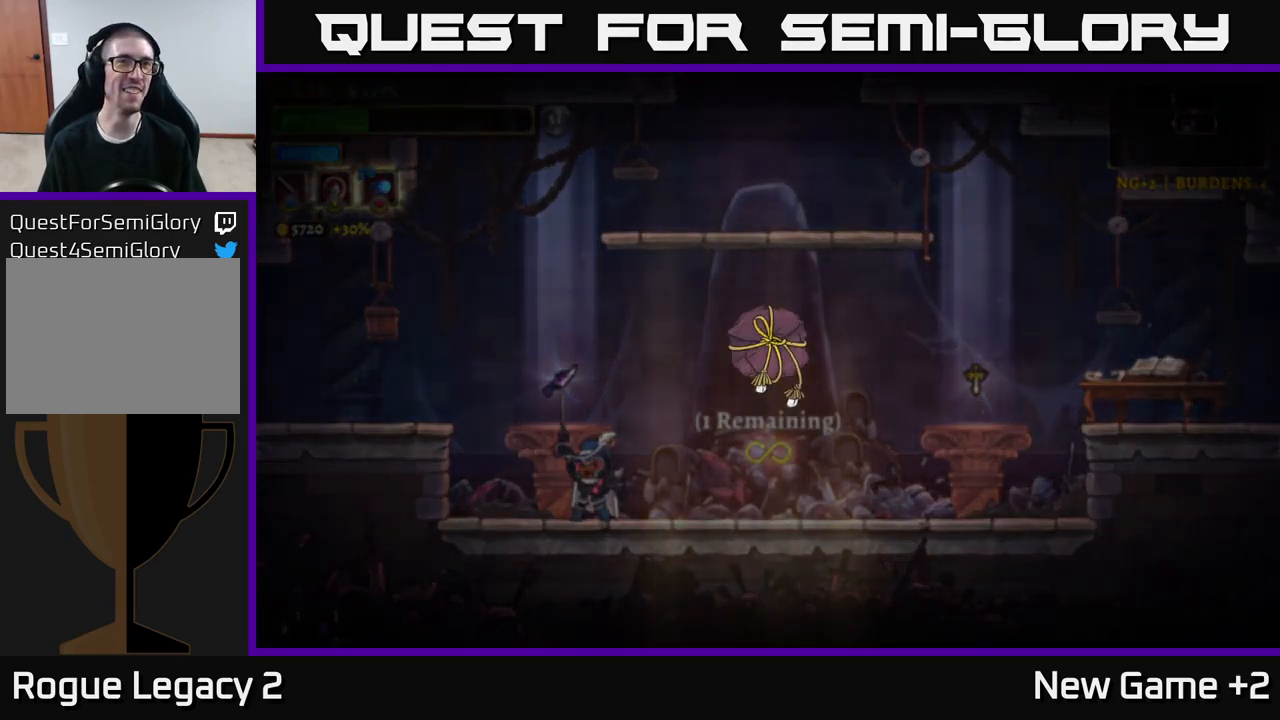
{"buttons": [], "left_stick": "center", "right_stick": "center", "events": [[34, "A", "down"], [484, "A", "up"]]}
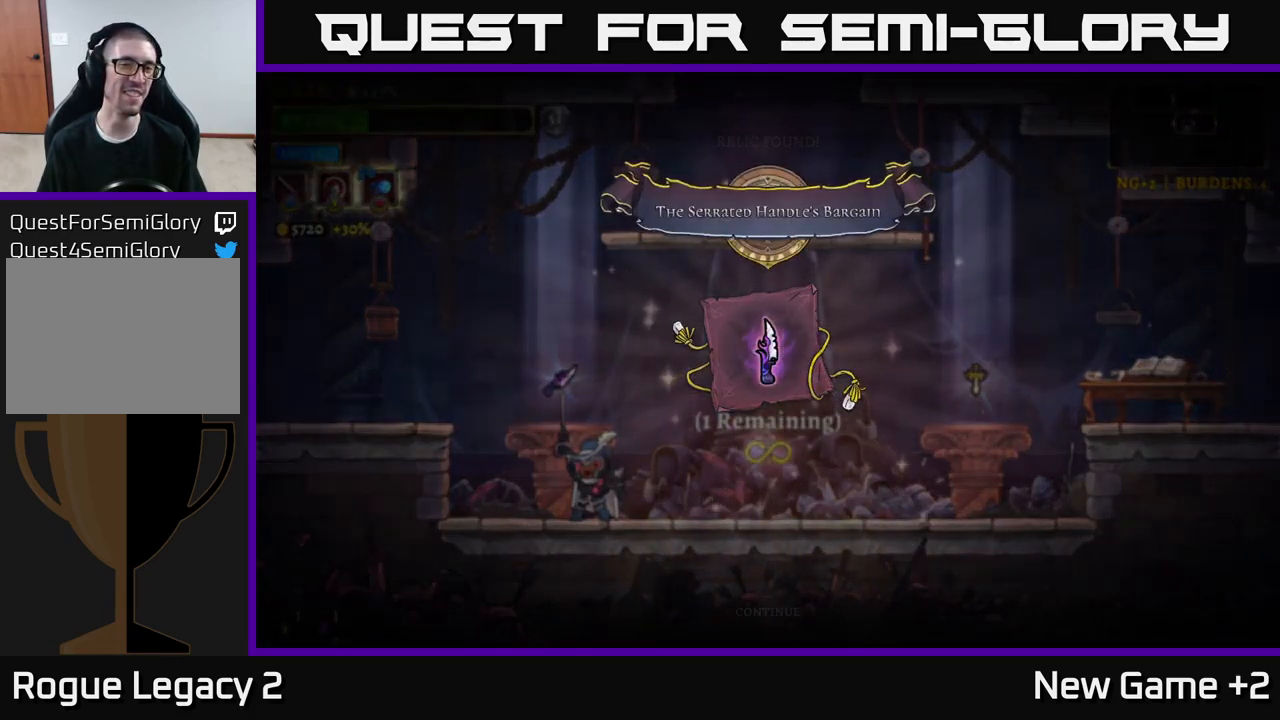
{"buttons": ["A"], "left_stick": "center", "right_stick": "center", "events": [[67, "A", "down"], [167, "A", "up"], [284, "A", "down"], [350, "A", "up"], [450, "A", "down"]]}
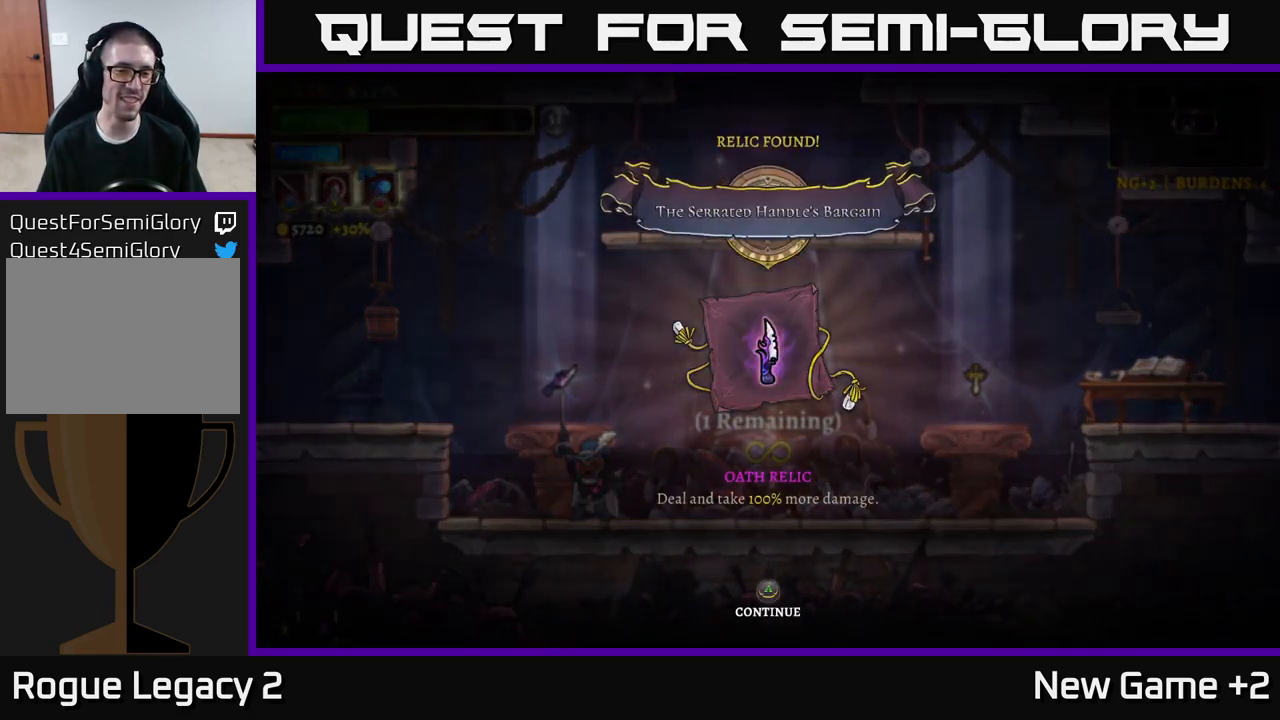
{"buttons": ["A"], "left_stick": "center", "right_stick": "center", "events": [[34, "A", "up"], [167, "A", "down"], [250, "A", "up"], [400, "A", "down"]]}
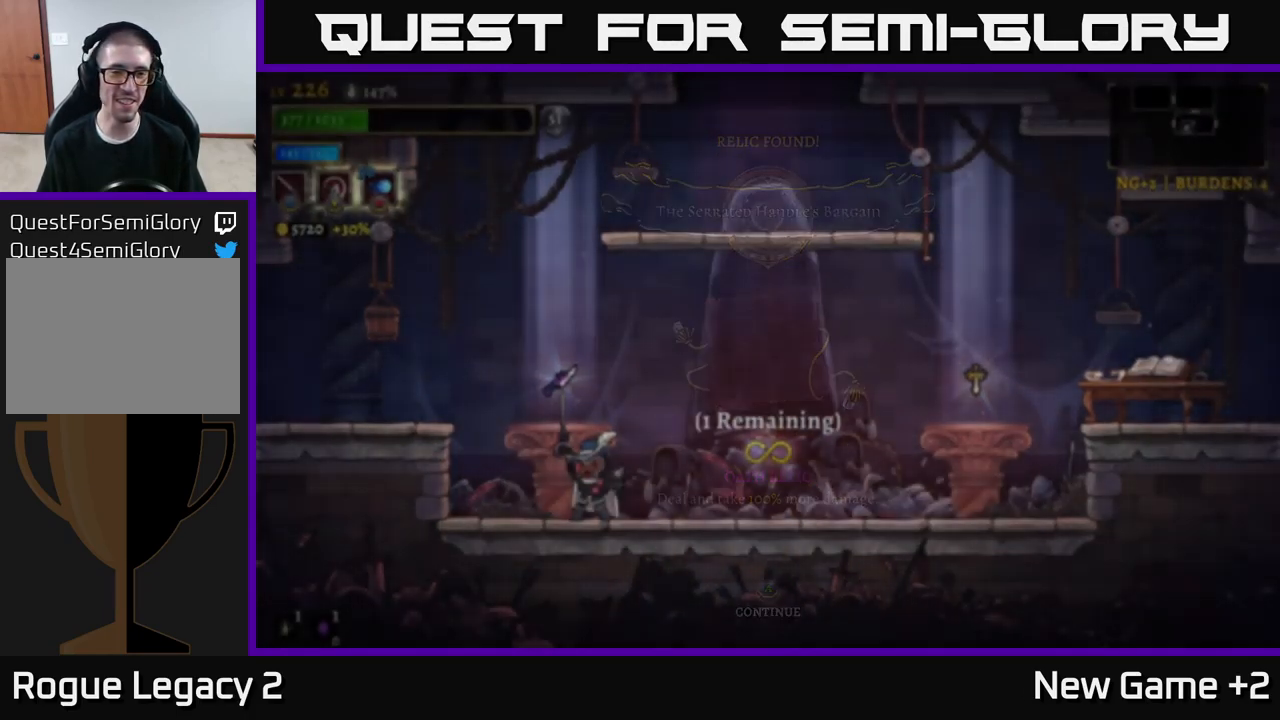
{"buttons": [], "left_stick": "center", "right_stick": "center", "events": [[50, "A", "up"], [183, "A", "down"], [283, "A", "up"]]}
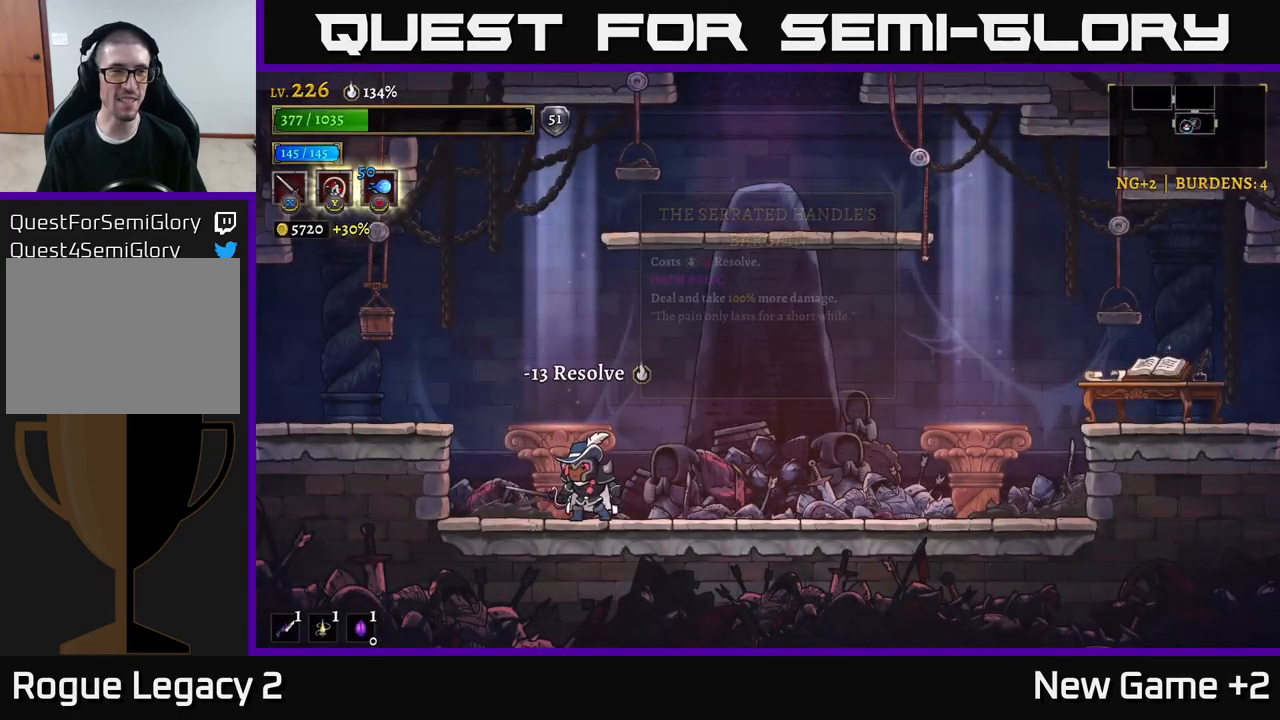
{"buttons": [], "left_stick": "left", "right_stick": "center", "events": [[250, "left_stick", "down-left"], [333, "A", "down"], [333, "left_stick", "left"], [450, "A", "up"]]}
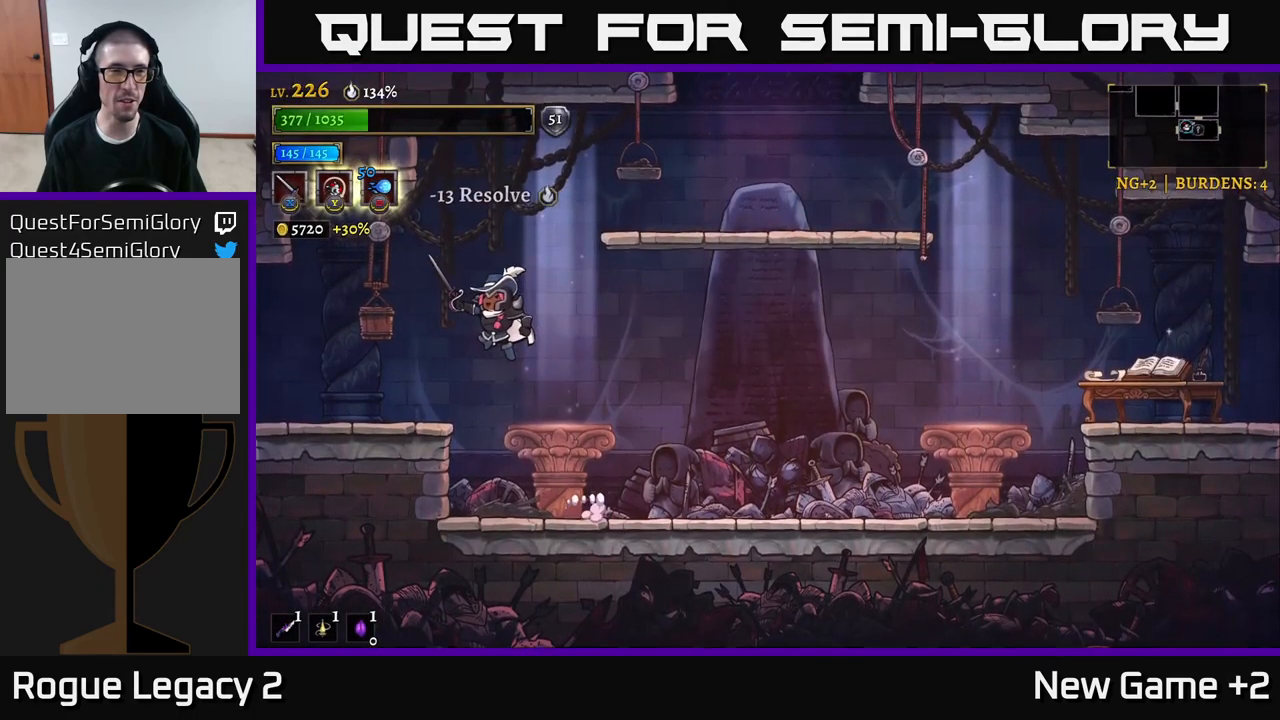
{"buttons": ["L2"], "left_stick": "left", "right_stick": "center", "events": [[150, "left_stick", "center"], [250, "left_stick", "left"], [433, "L2", "down"]]}
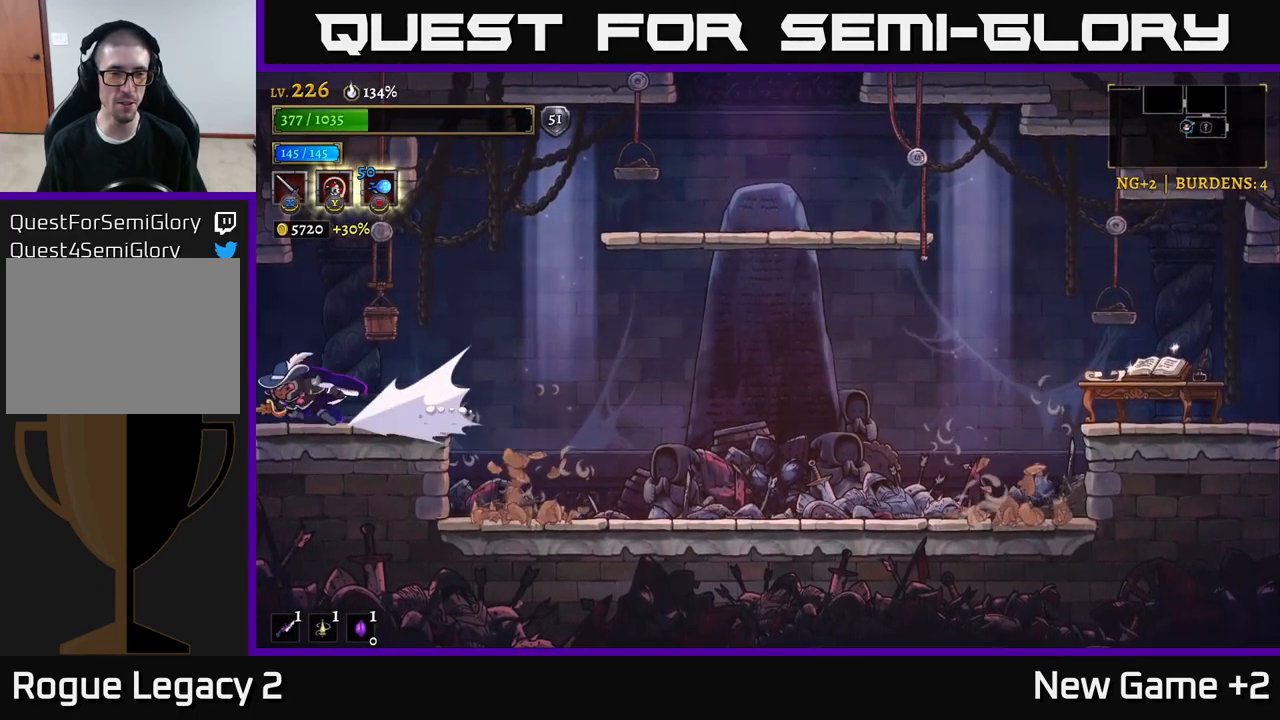
{"buttons": [], "left_stick": "center", "right_stick": "center", "events": [[216, "L2", "up"], [216, "left_stick", "center"], [333, "left_stick", "right"], [416, "left_stick", "center"]]}
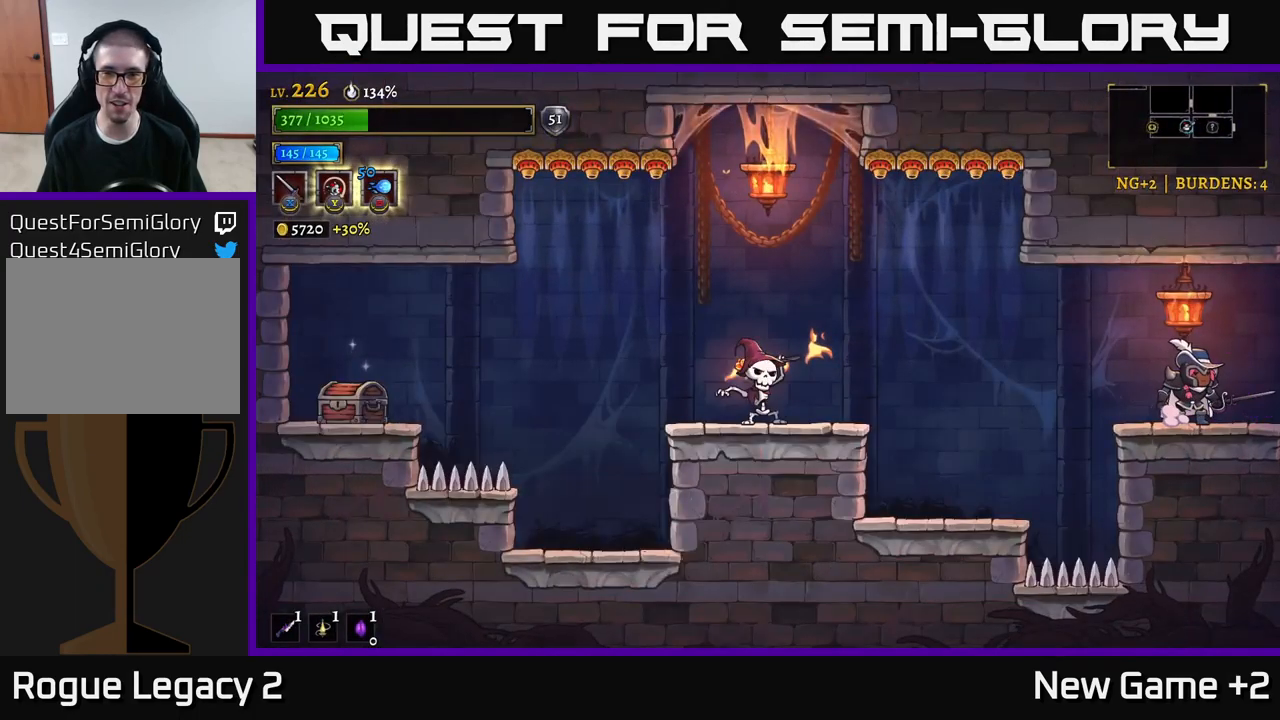
{"buttons": [], "left_stick": "right", "right_stick": "center", "events": [[350, "left_stick", "right"]]}
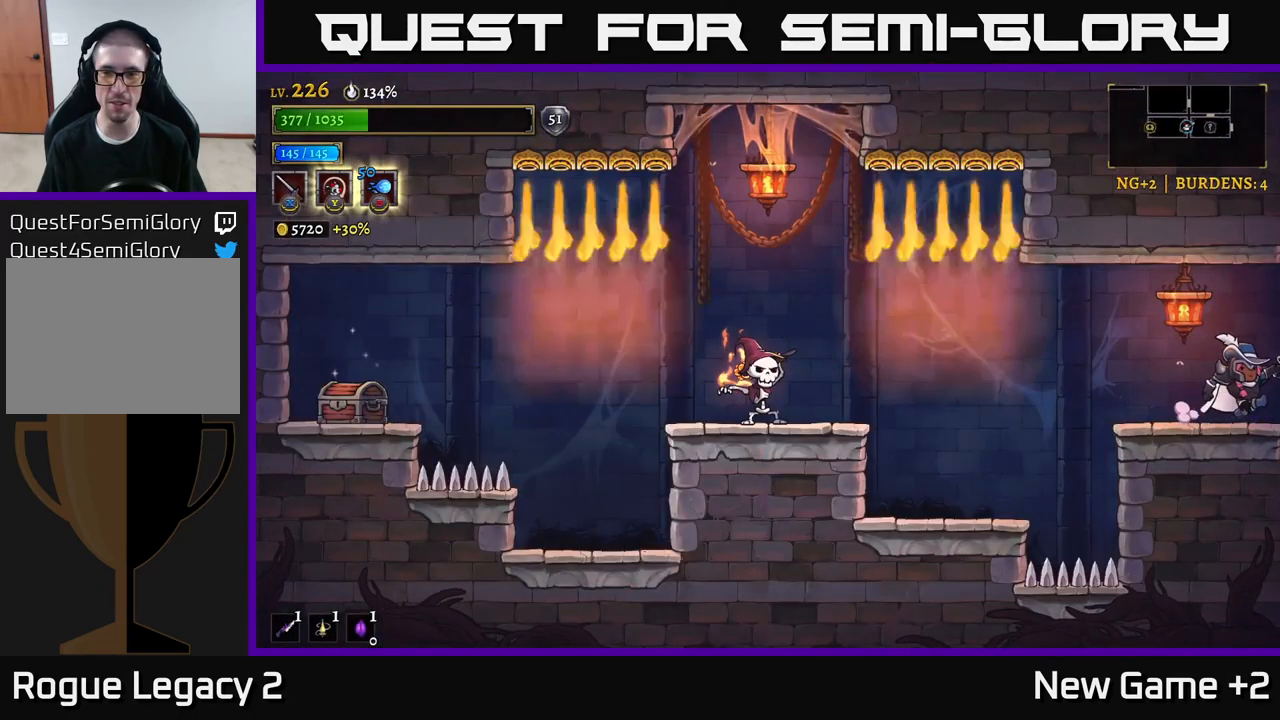
{"buttons": [], "left_stick": "center", "right_stick": "center", "events": [[333, "left_stick", "center"]]}
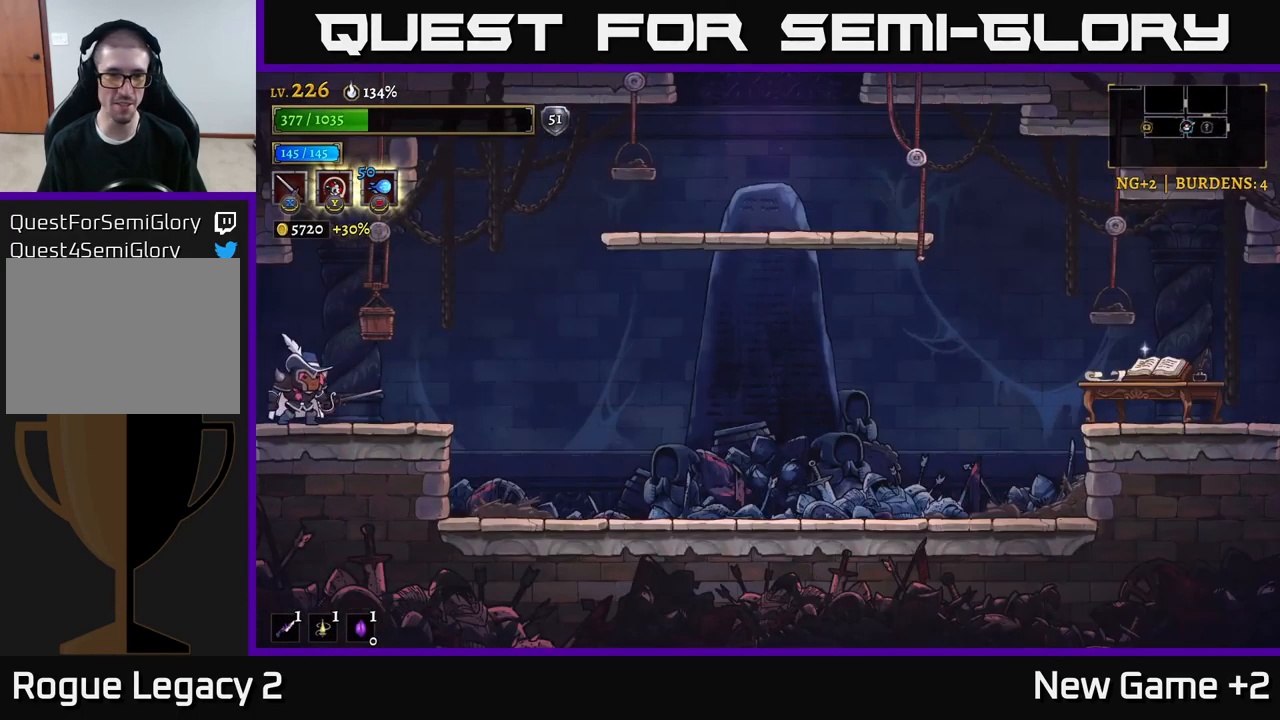
{"buttons": [], "left_stick": "left", "right_stick": "center", "events": [[33, "left_stick", "left"]]}
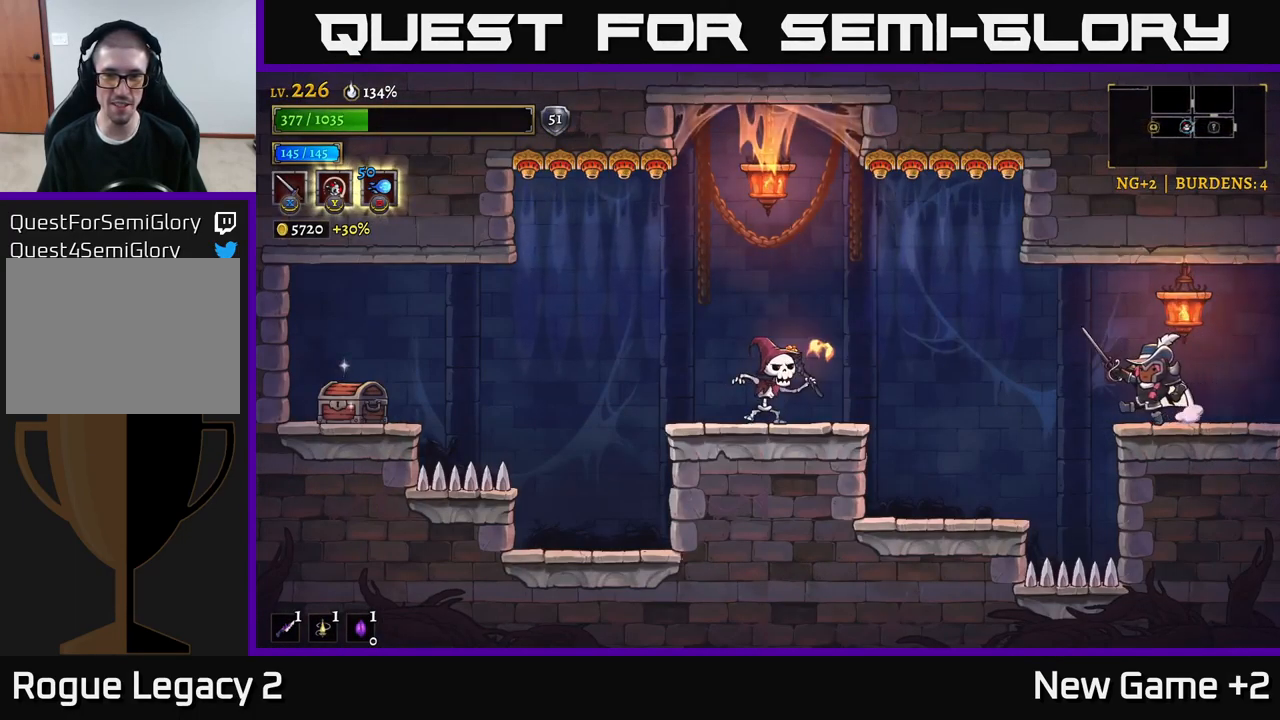
{"buttons": [], "left_stick": "left", "right_stick": "center", "events": []}
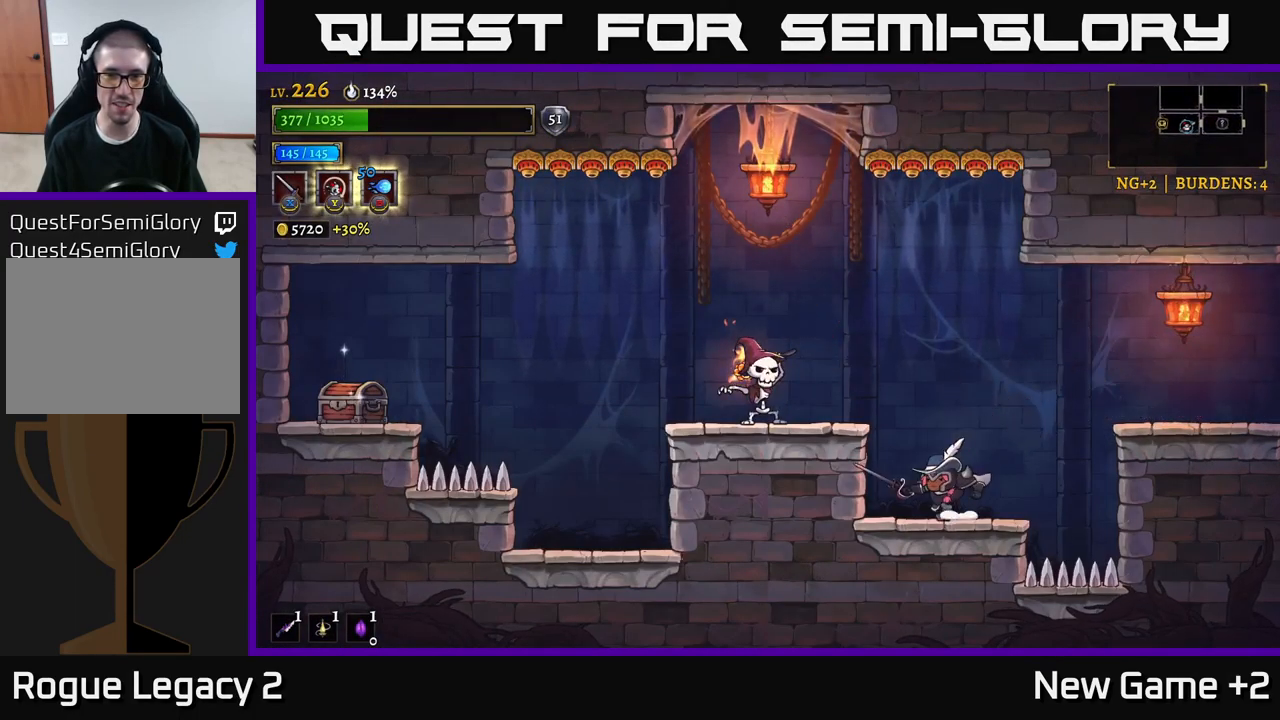
{"buttons": [], "left_stick": "center", "right_stick": "center", "events": [[200, "left_stick", "center"]]}
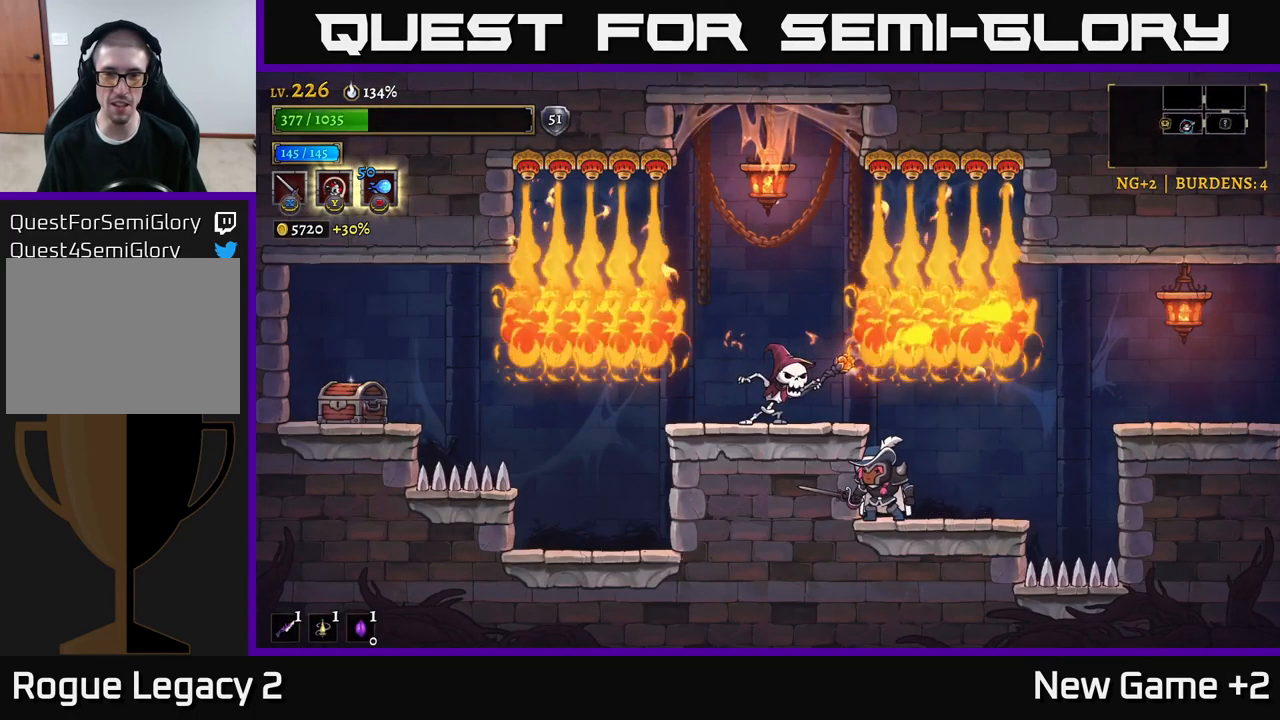
{"buttons": [], "left_stick": "center", "right_stick": "center", "events": []}
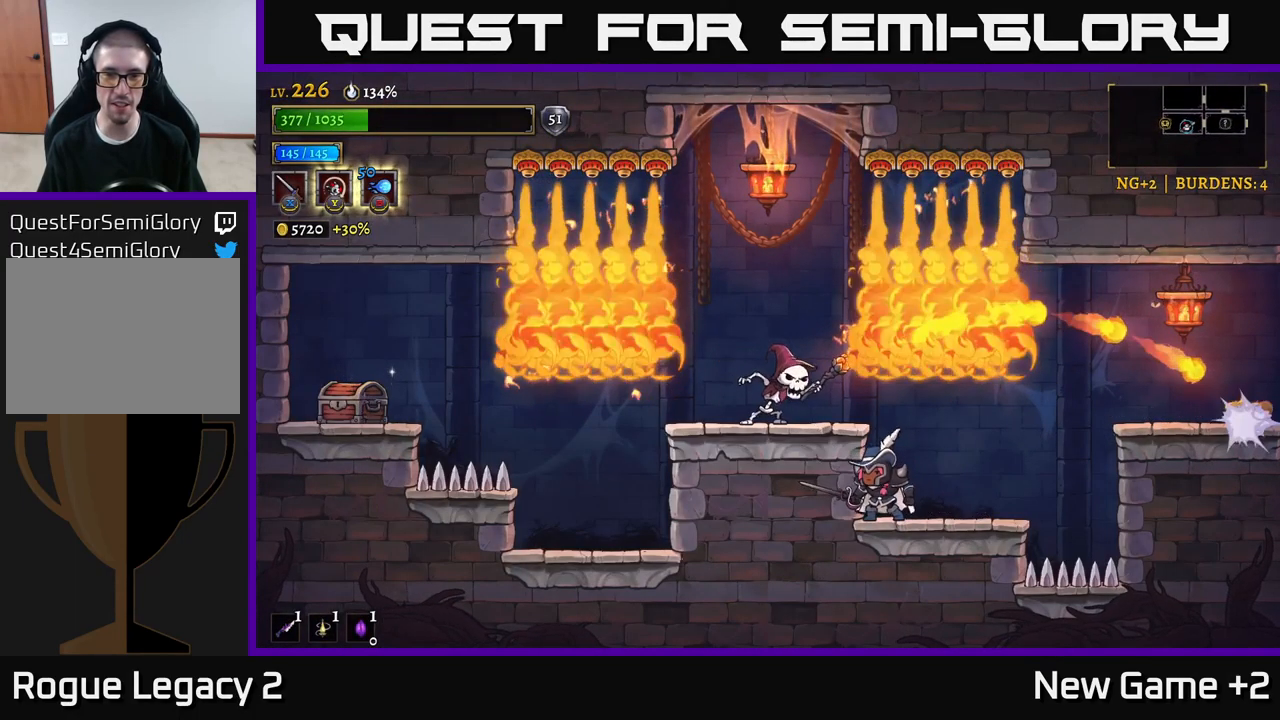
{"buttons": [], "left_stick": "center", "right_stick": "center", "events": []}
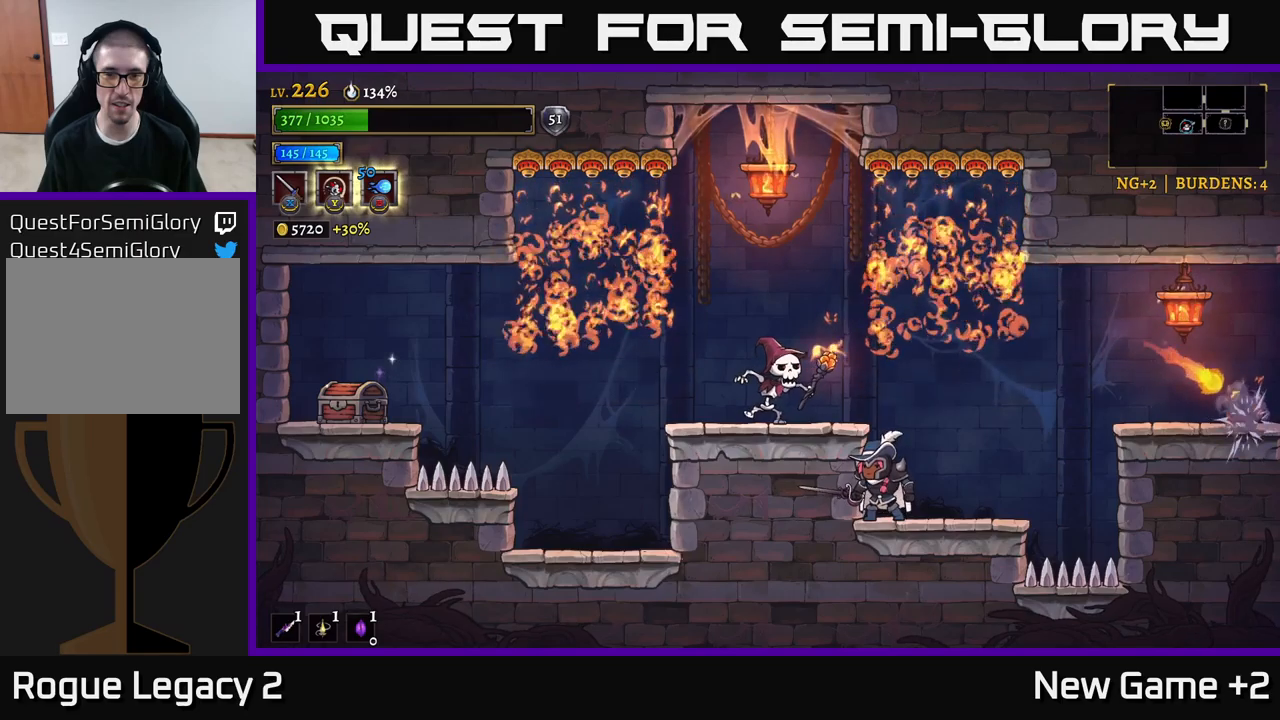
{"buttons": [], "left_stick": "left", "right_stick": "center", "events": [[150, "A", "down"], [183, "X", "down"], [217, "left_stick", "left"], [250, "A", "up"], [283, "left_stick", "center"], [300, "X", "up"], [417, "left_stick", "left"]]}
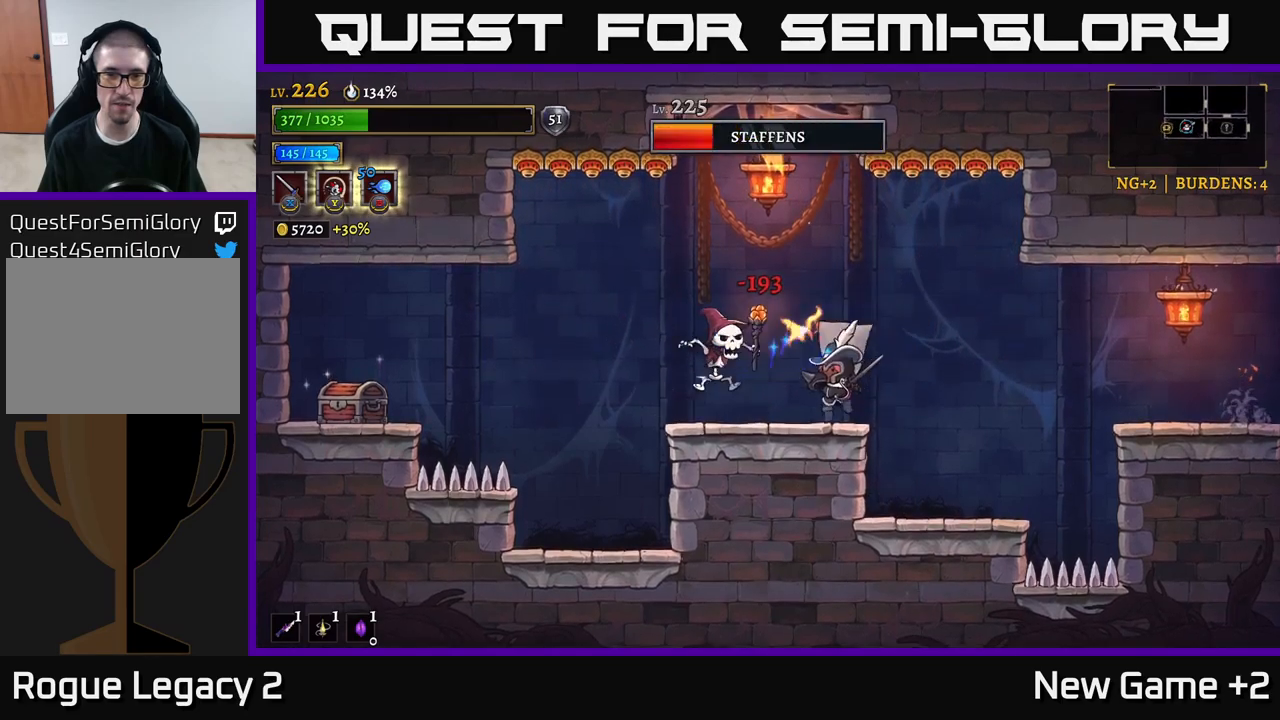
{"buttons": [], "left_stick": "left", "right_stick": "center", "events": [[33, "X", "down"], [67, "left_stick", "center"], [150, "X", "up"], [417, "left_stick", "left"]]}
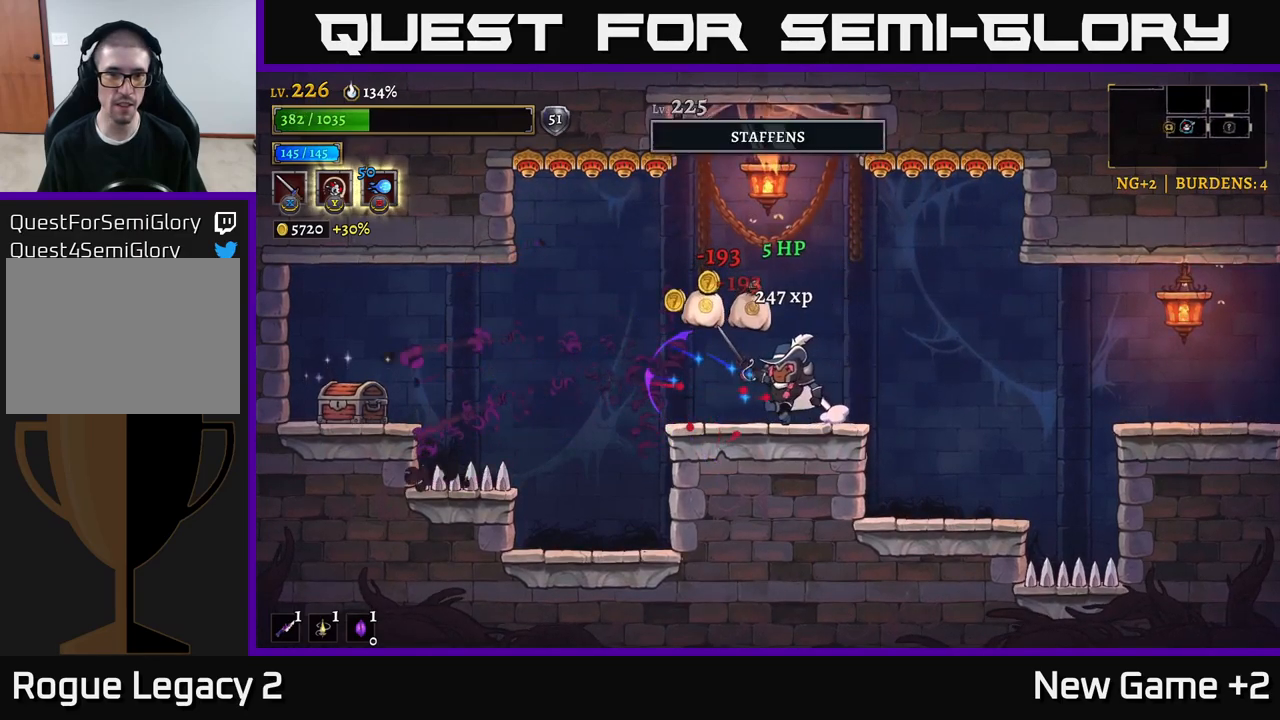
{"buttons": [], "left_stick": "left", "right_stick": "center", "events": [[33, "left_stick", "center"], [150, "left_stick", "left"]]}
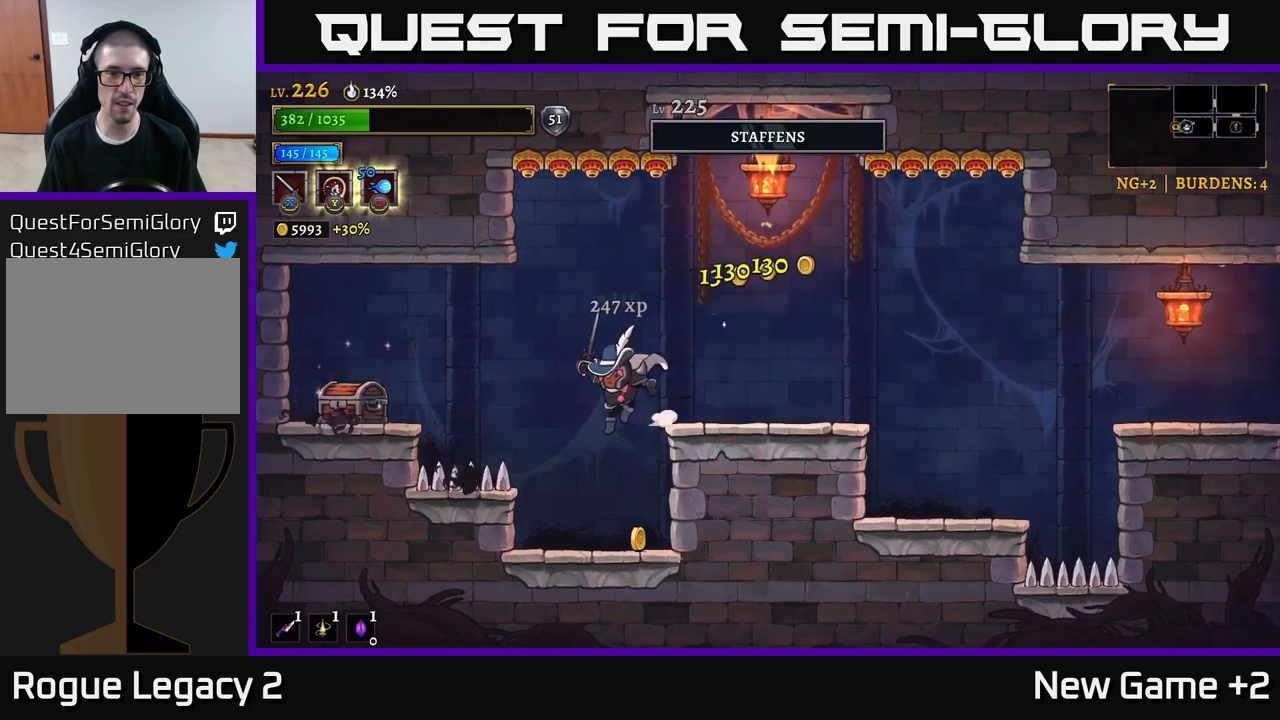
{"buttons": ["A"], "left_stick": "left", "right_stick": "center", "events": [[100, "left_stick", "center"], [400, "A", "down"], [417, "left_stick", "left"]]}
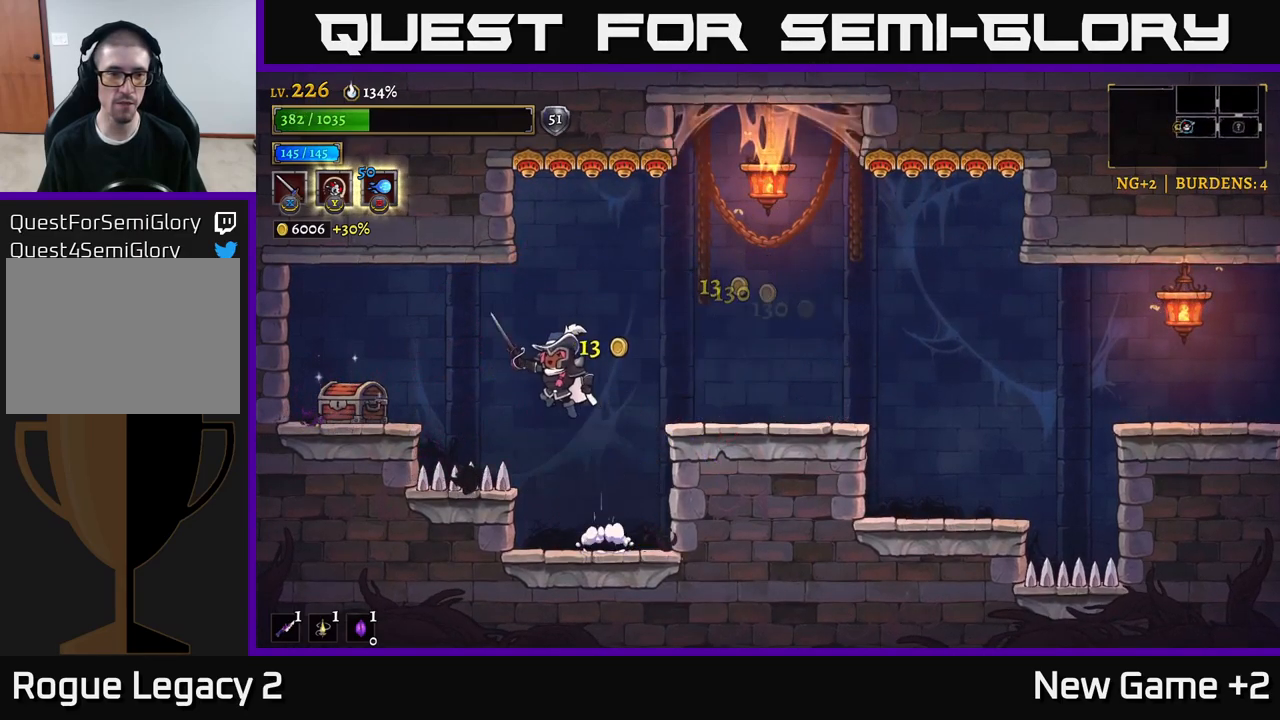
{"buttons": [], "left_stick": "right", "right_stick": "center", "events": [[100, "L2", "down"], [117, "A", "up"], [333, "L2", "up"], [367, "left_stick", "center"], [433, "left_stick", "right"]]}
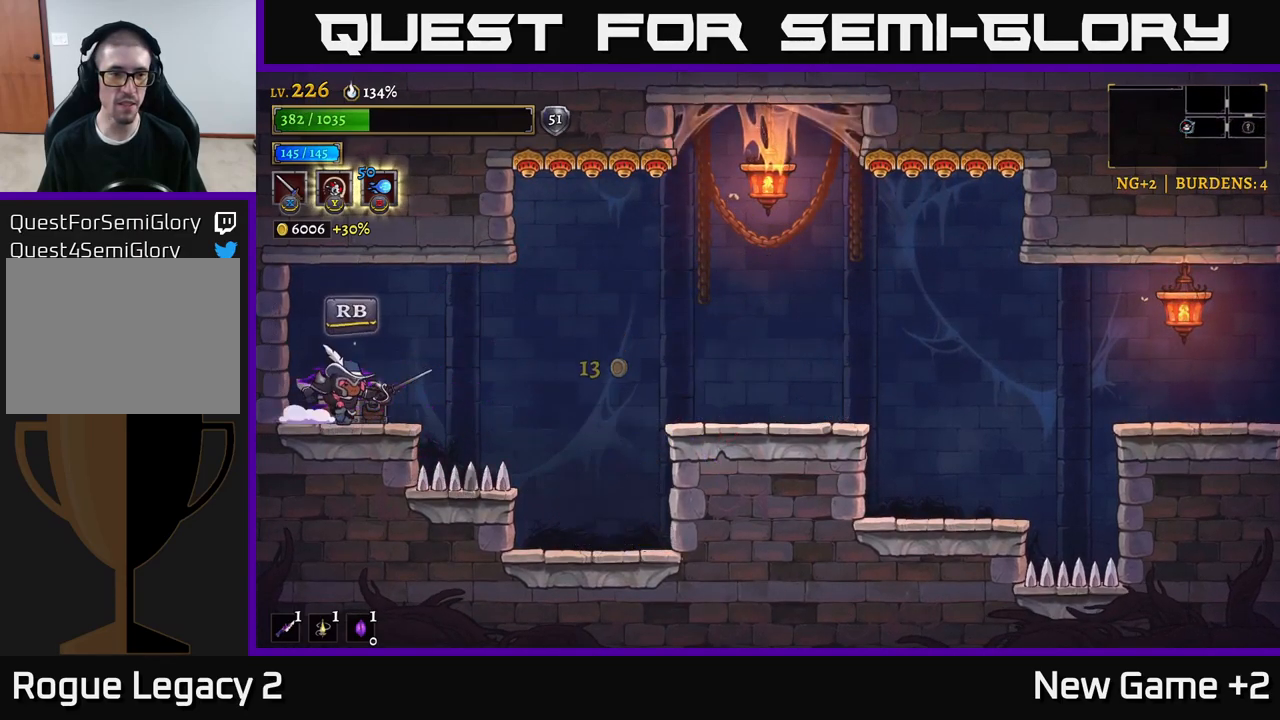
{"buttons": [], "left_stick": "center", "right_stick": "center", "events": [[67, "R1", "down"], [83, "left_stick", "center"], [150, "R1", "up"]]}
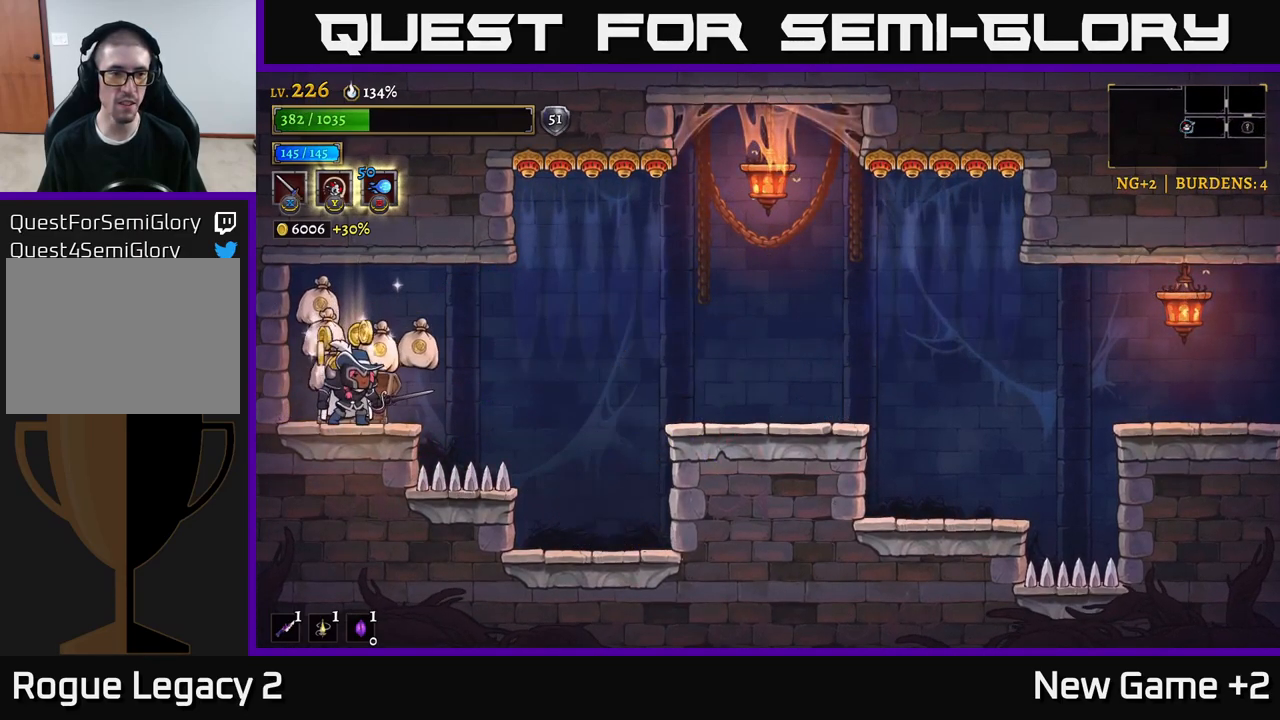
{"buttons": [], "left_stick": "left", "right_stick": "center", "events": [[33, "left_stick", "right"], [183, "left_stick", "left"], [317, "left_stick", "center"], [500, "left_stick", "left"]]}
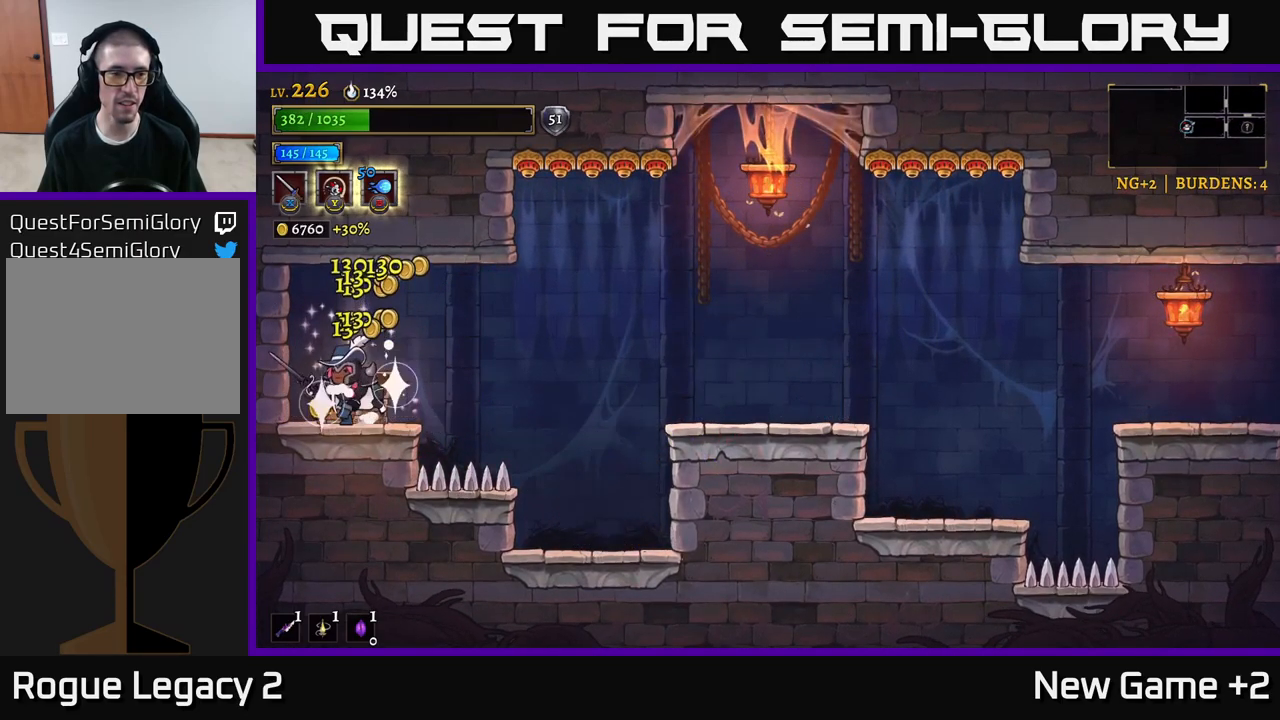
{"buttons": [], "left_stick": "center", "right_stick": "center", "events": [[150, "left_stick", "center"], [333, "left_stick", "right"], [400, "left_stick", "center"]]}
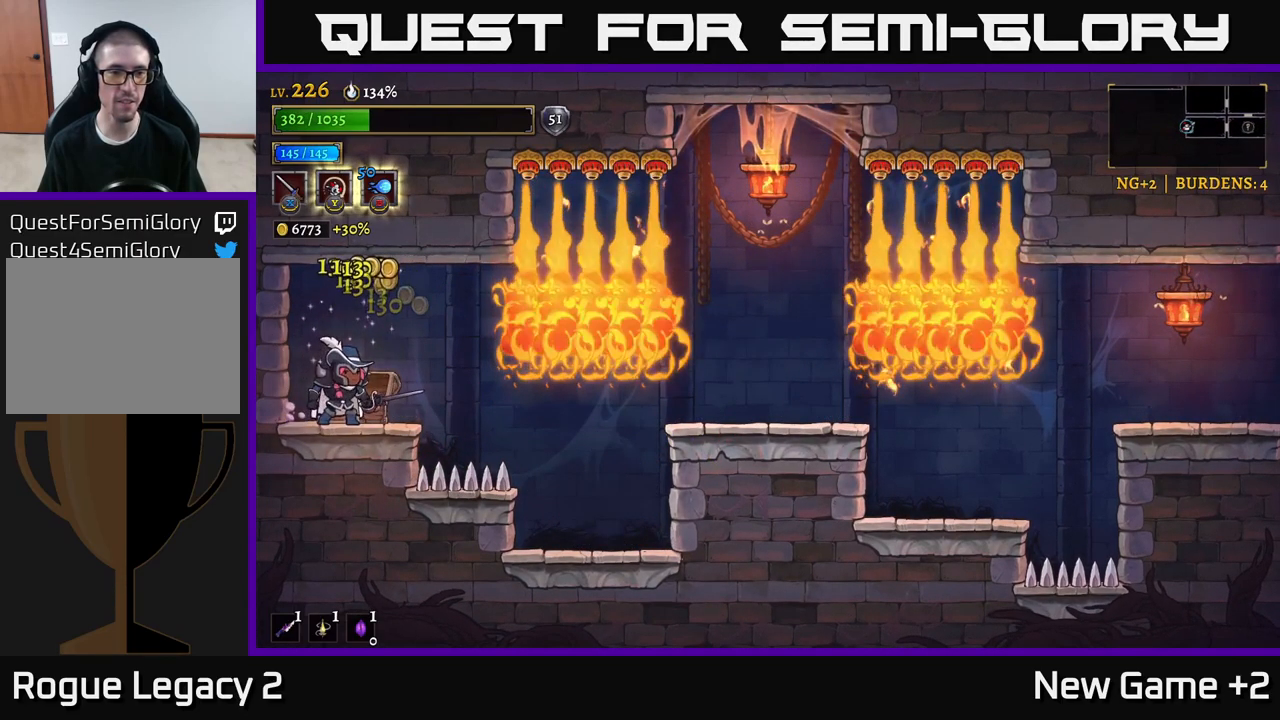
{"buttons": [], "left_stick": "center", "right_stick": "center", "events": [[300, "left_stick", "left"], [450, "left_stick", "center"]]}
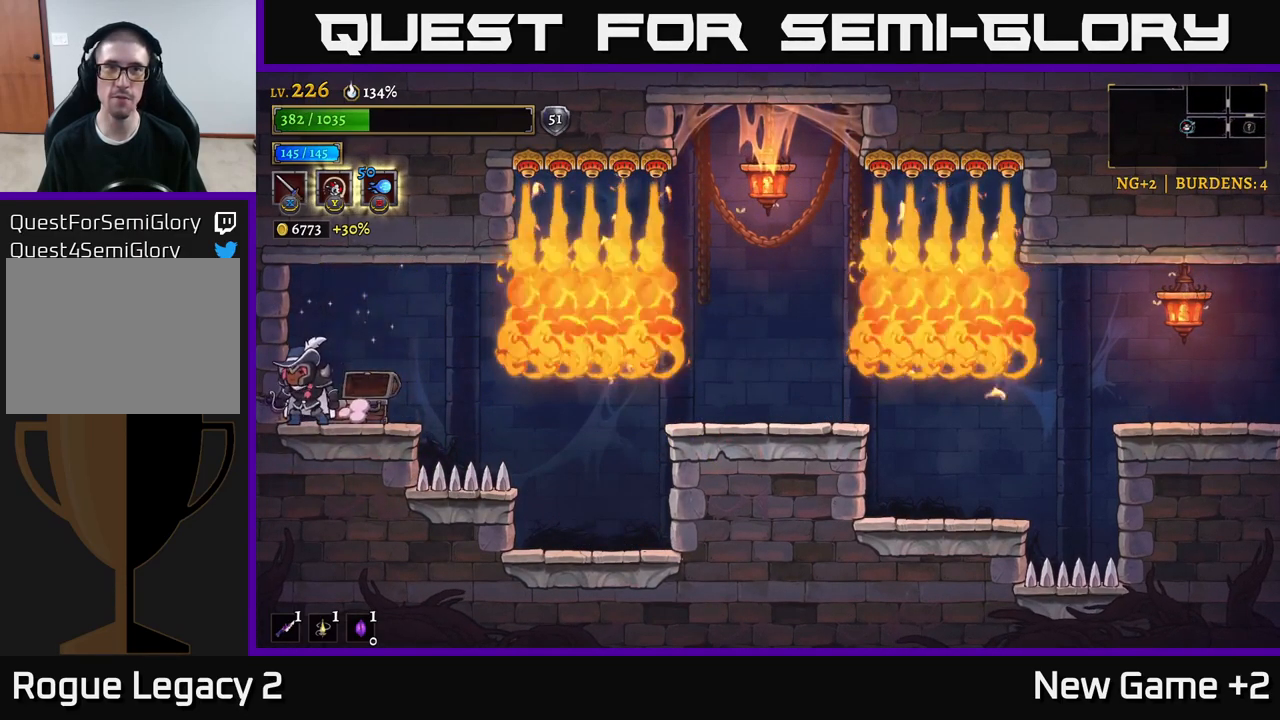
{"buttons": [], "left_stick": "center", "right_stick": "center", "events": []}